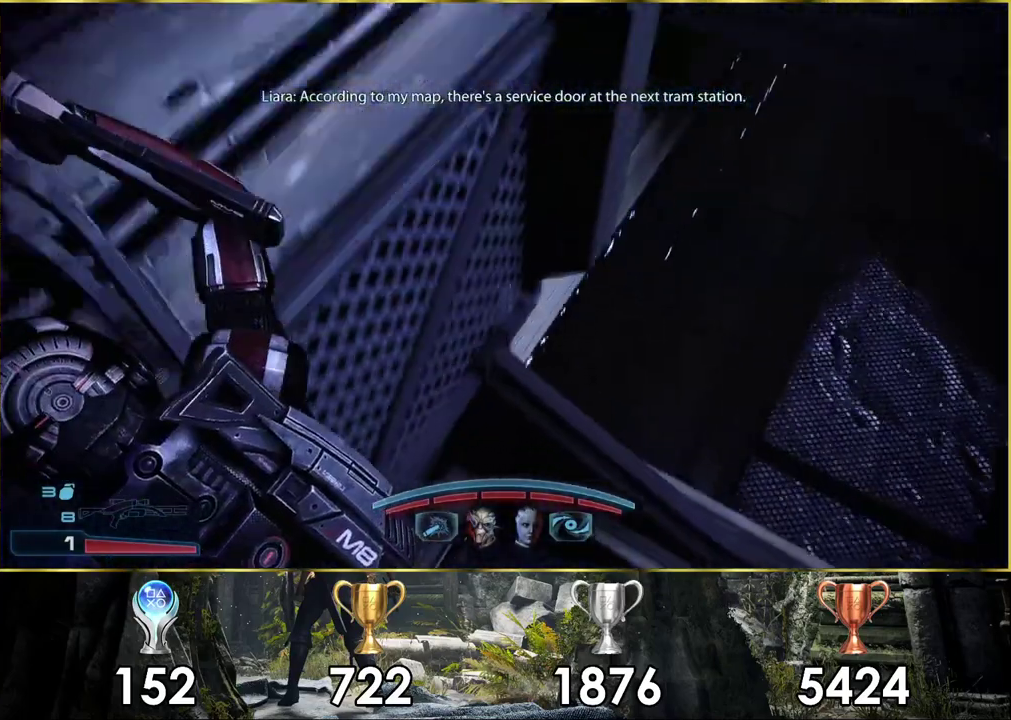
Gameplay with a controller (PlayStation layout); each line is a JSON object with the inputs held at the frame after it (dt_ms = milliseconds from this image to that frame). "events" lists button and stick changes between this image and that frame as [ms after this image, input, new state], when the widget could be followed in between. Not read: L1 R1.
{"dt_ms": 700, "buttons": [], "left_stick": "down-right", "right_stick": "right"}
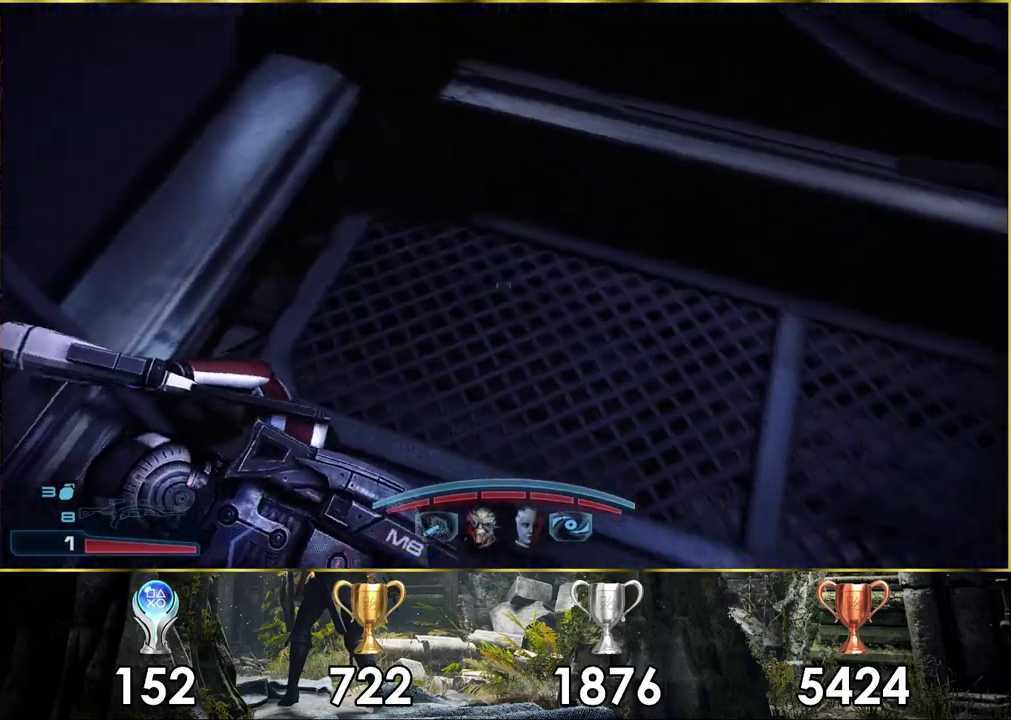
{"dt_ms": 300, "buttons": [], "left_stick": "up-right", "right_stick": "down-right", "events": [[167, "left_stick", "right"], [183, "right_stick", "down-right"], [267, "left_stick", "up-right"]]}
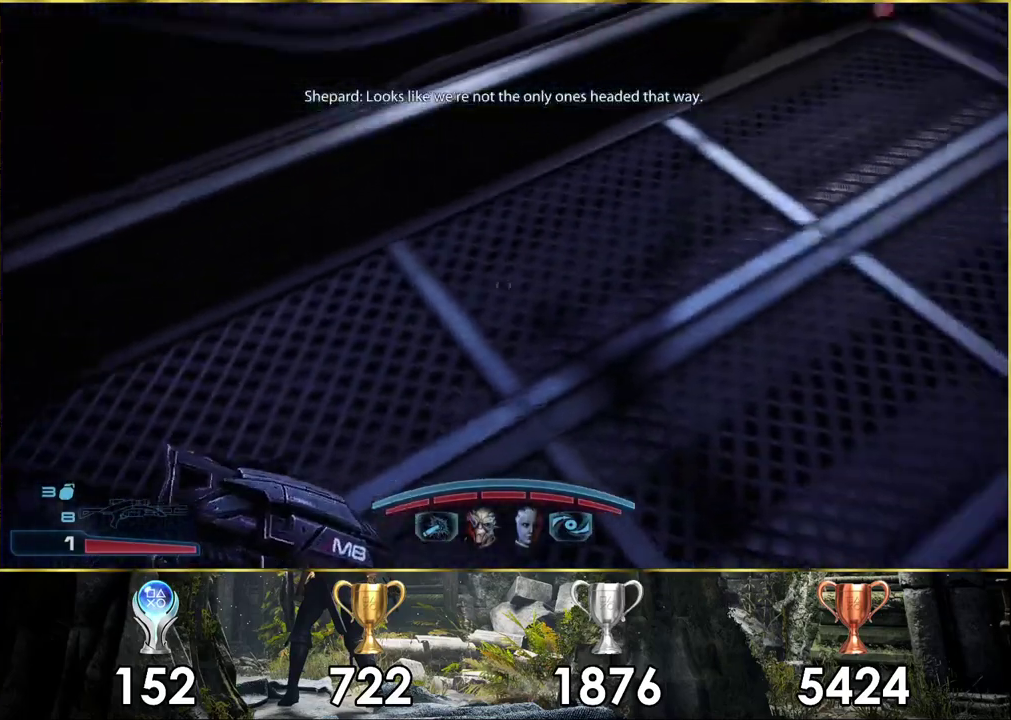
{"dt_ms": 200, "buttons": [], "left_stick": "up-right", "right_stick": "down"}
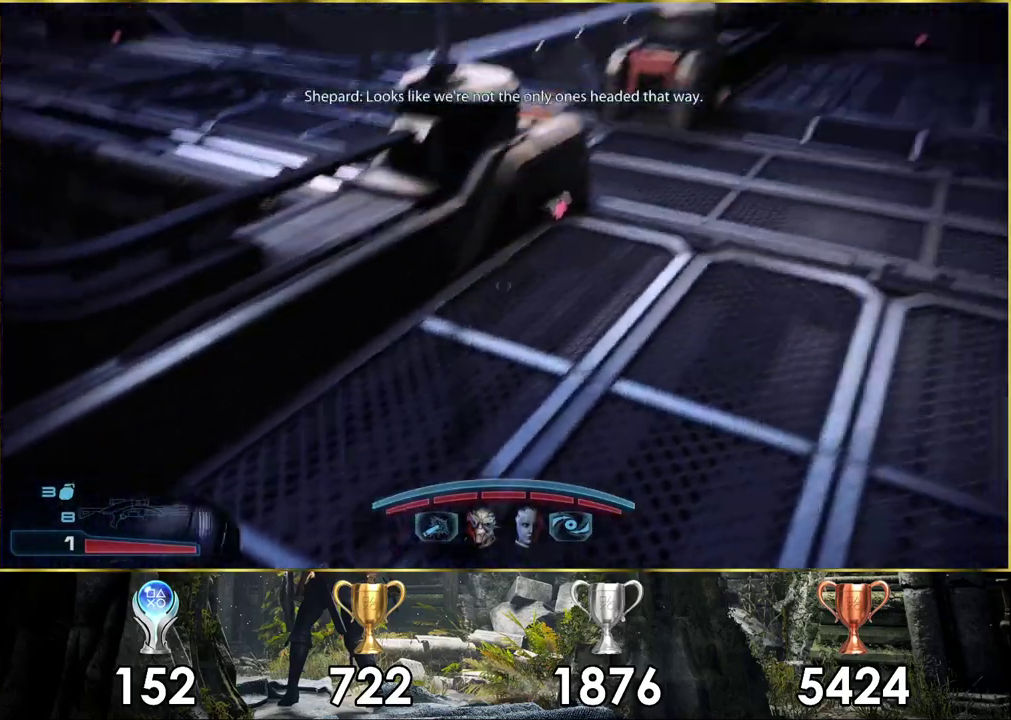
{"dt_ms": 600, "buttons": ["CROSS"], "left_stick": "up-right", "right_stick": "center"}
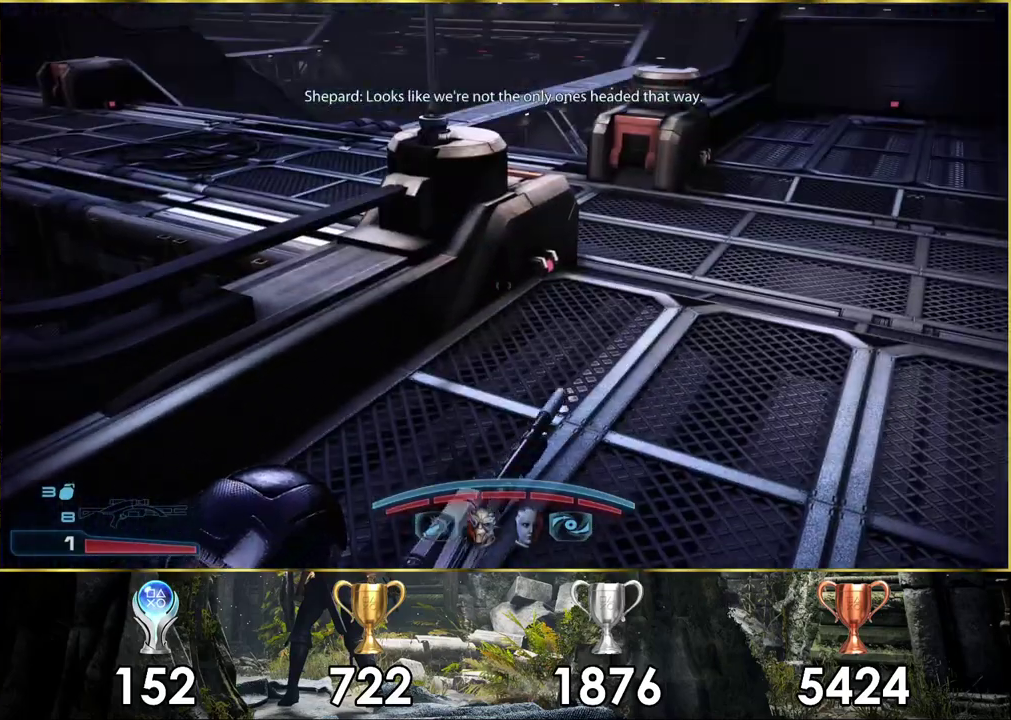
{"dt_ms": 400, "buttons": ["CROSS"], "left_stick": "up", "right_stick": "center", "events": [[333, "left_stick", "up"]]}
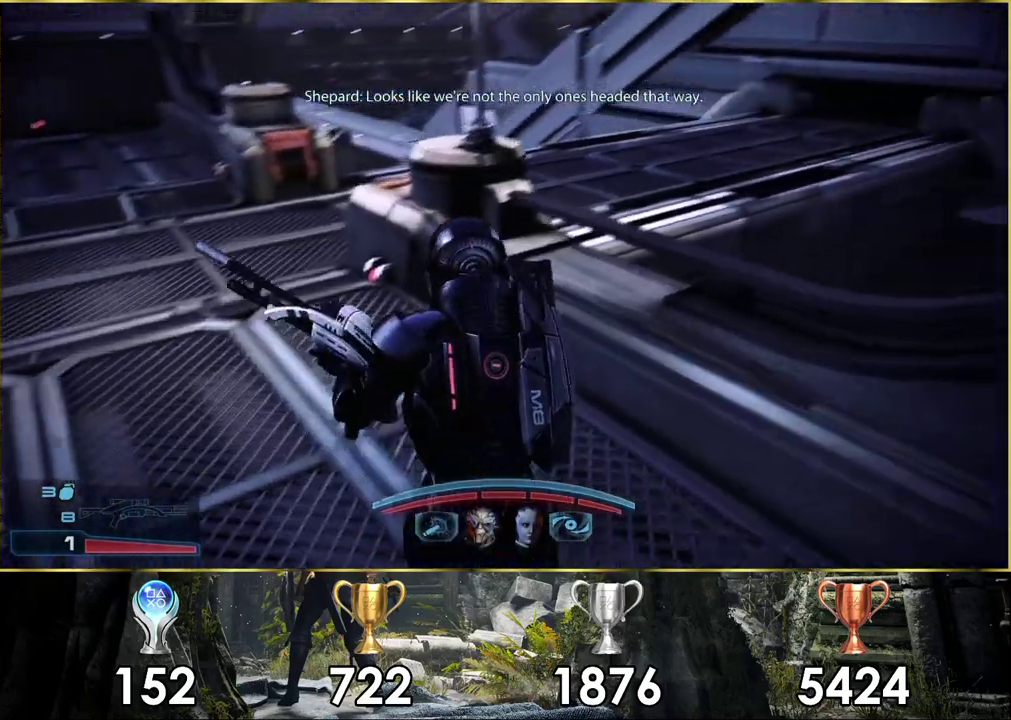
{"dt_ms": 200, "buttons": [], "left_stick": "up-left", "right_stick": "left", "events": [[83, "left_stick", "up-left"], [117, "CROSS", "up"], [200, "right_stick", "left"]]}
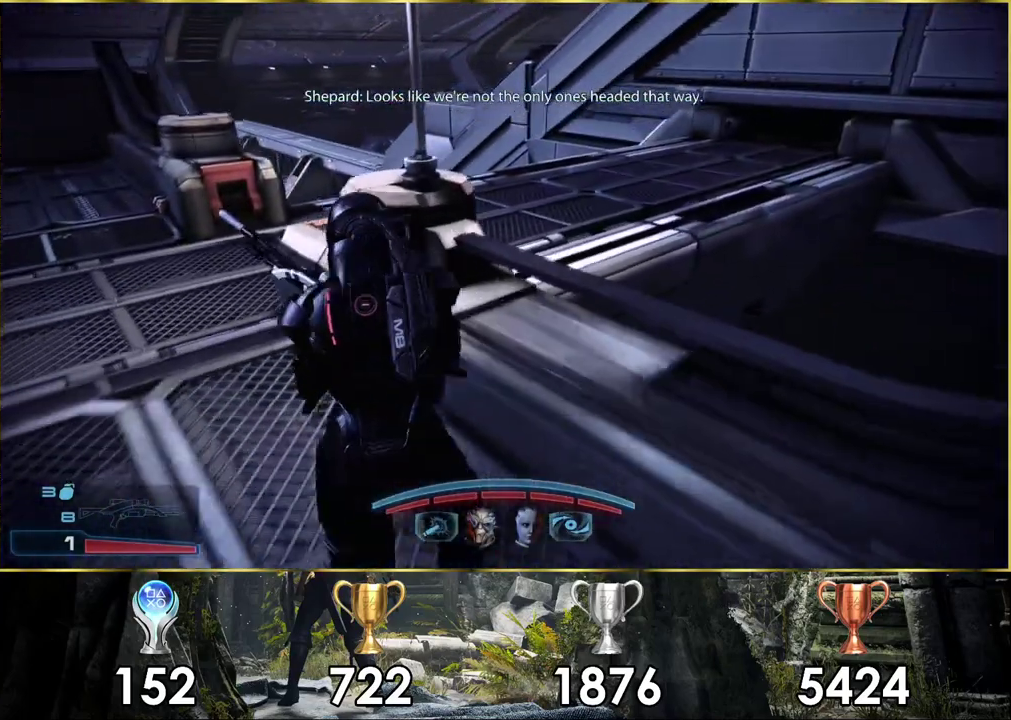
{"dt_ms": 700, "buttons": [], "left_stick": "up", "right_stick": "left", "events": [[667, "left_stick", "up"]]}
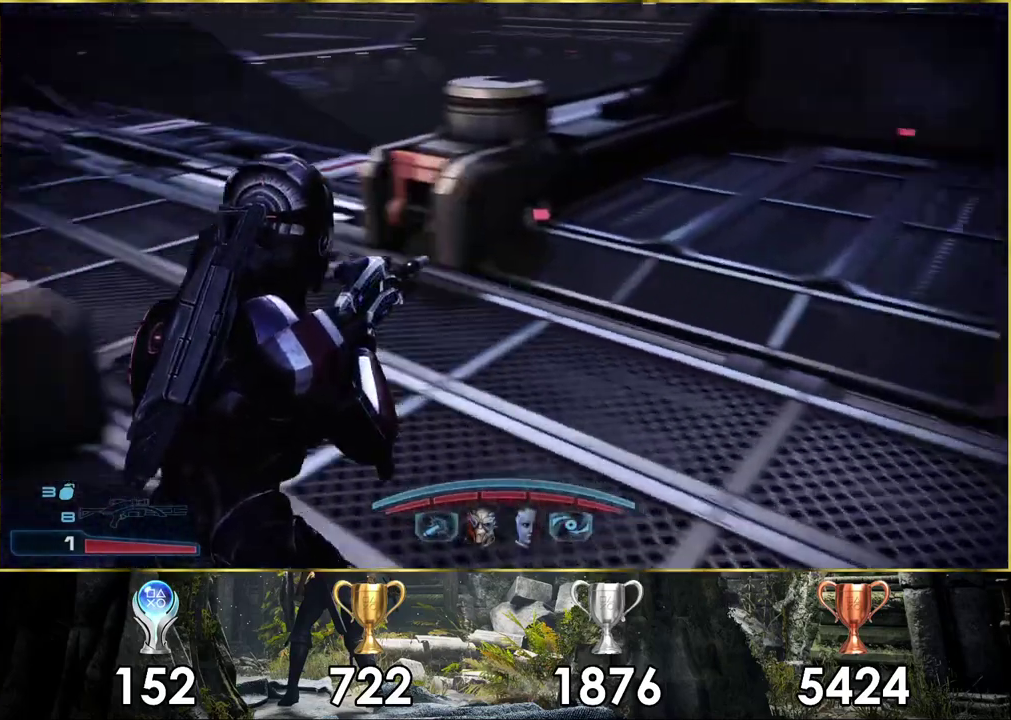
{"dt_ms": 200, "buttons": [], "left_stick": "up", "right_stick": "center", "events": [[33, "right_stick", "down-left"], [200, "right_stick", "center"]]}
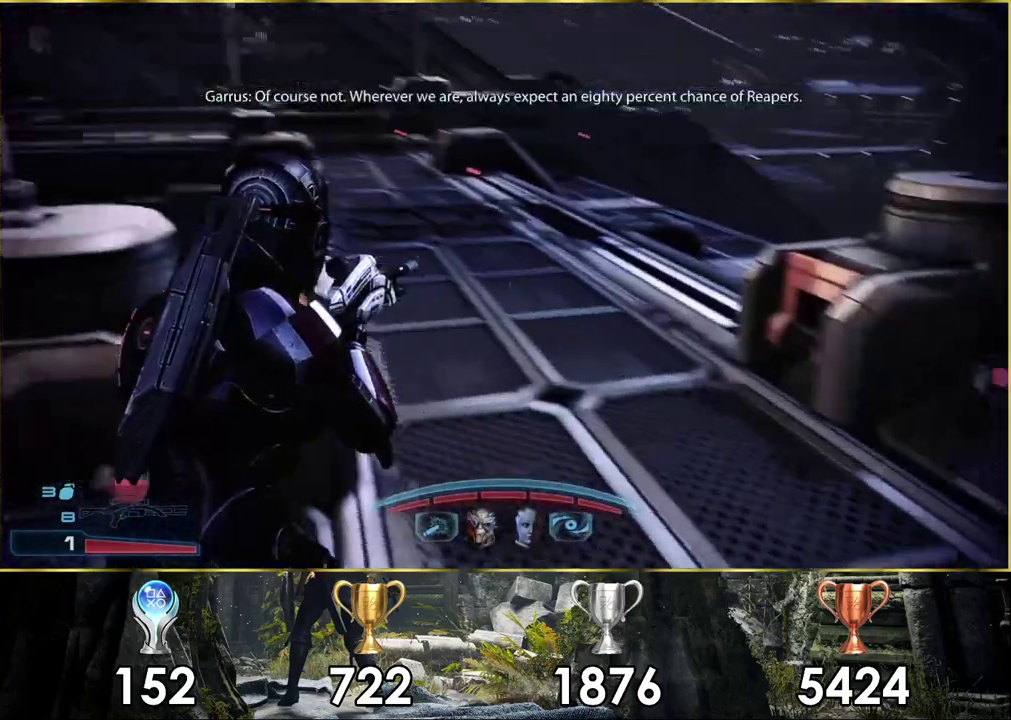
{"dt_ms": 300, "buttons": ["CROSS"], "left_stick": "up", "right_stick": "center", "events": [[83, "left_stick", "up-right"], [117, "CROSS", "down"], [200, "left_stick", "up"]]}
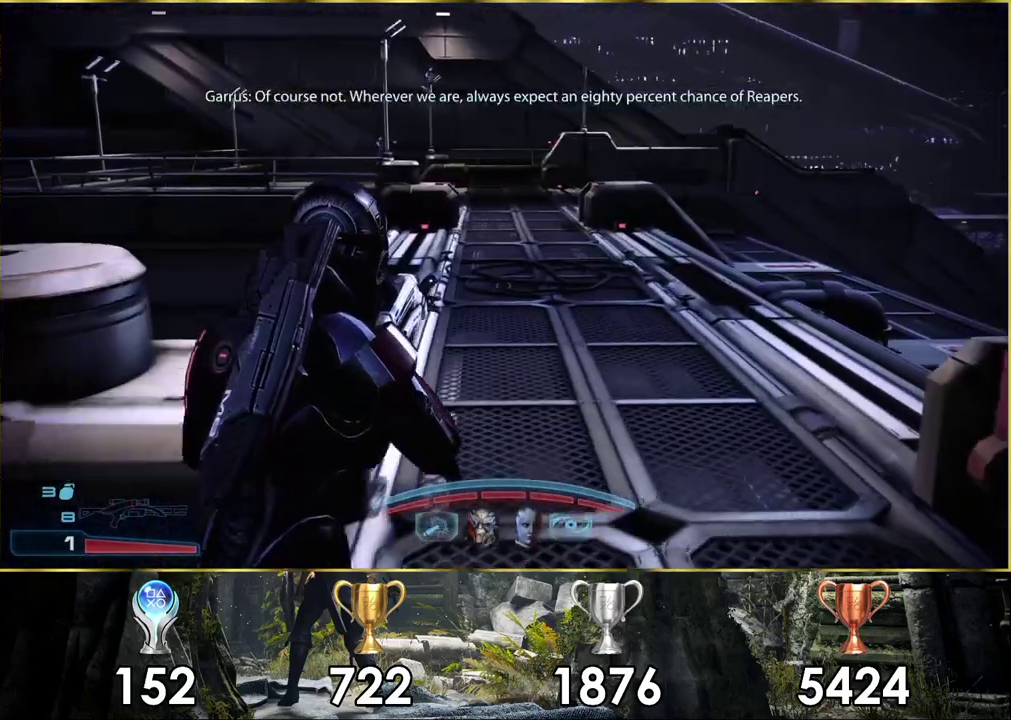
{"dt_ms": 700, "buttons": ["CROSS"], "left_stick": "up", "right_stick": "center", "events": []}
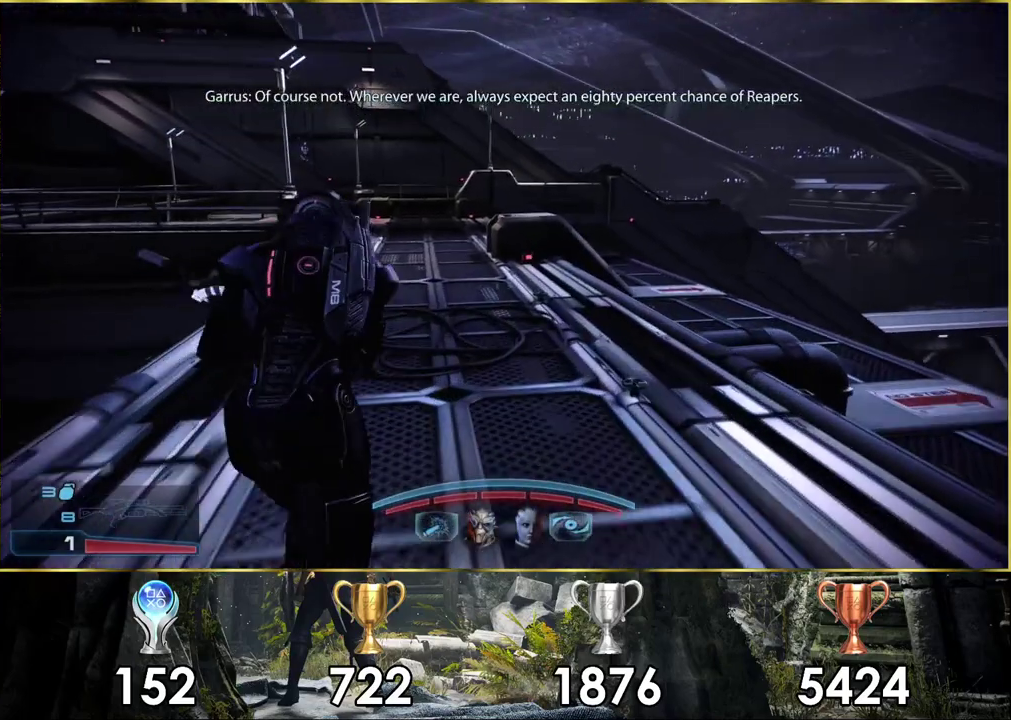
{"dt_ms": 300, "buttons": ["CROSS"], "left_stick": "up", "right_stick": "center", "events": []}
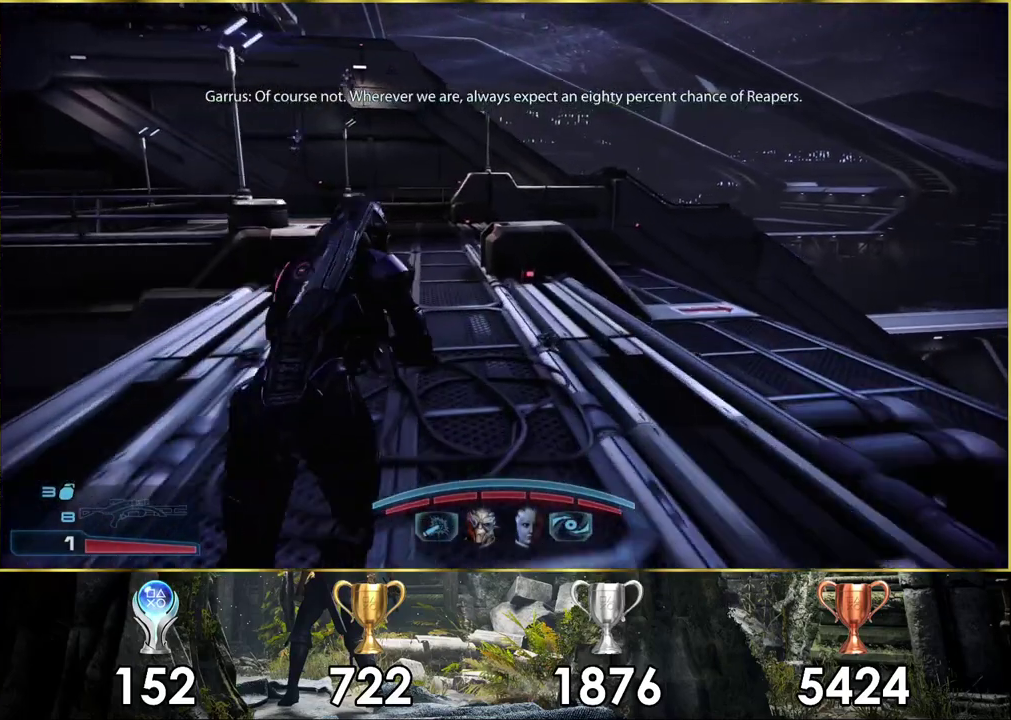
{"dt_ms": 700, "buttons": [], "left_stick": "up", "right_stick": "down-left", "events": [[133, "left_stick", "up-left"], [483, "CROSS", "up"], [500, "left_stick", "up"], [633, "right_stick", "down-left"]]}
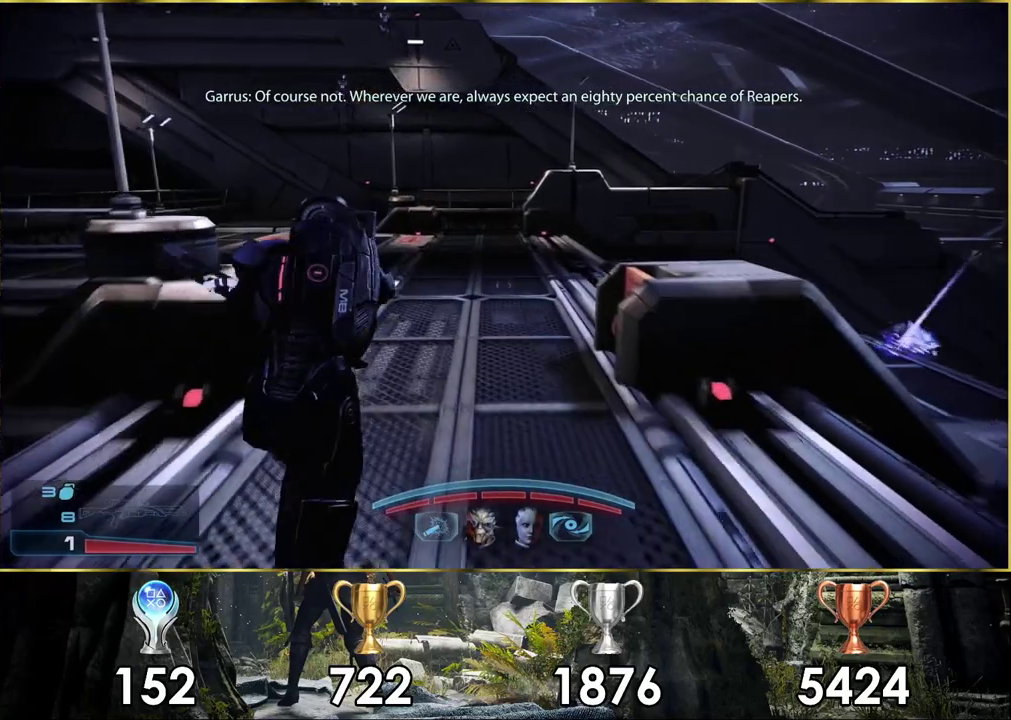
{"dt_ms": 300, "buttons": [], "left_stick": "up", "right_stick": "down", "events": [[100, "right_stick", "down"]]}
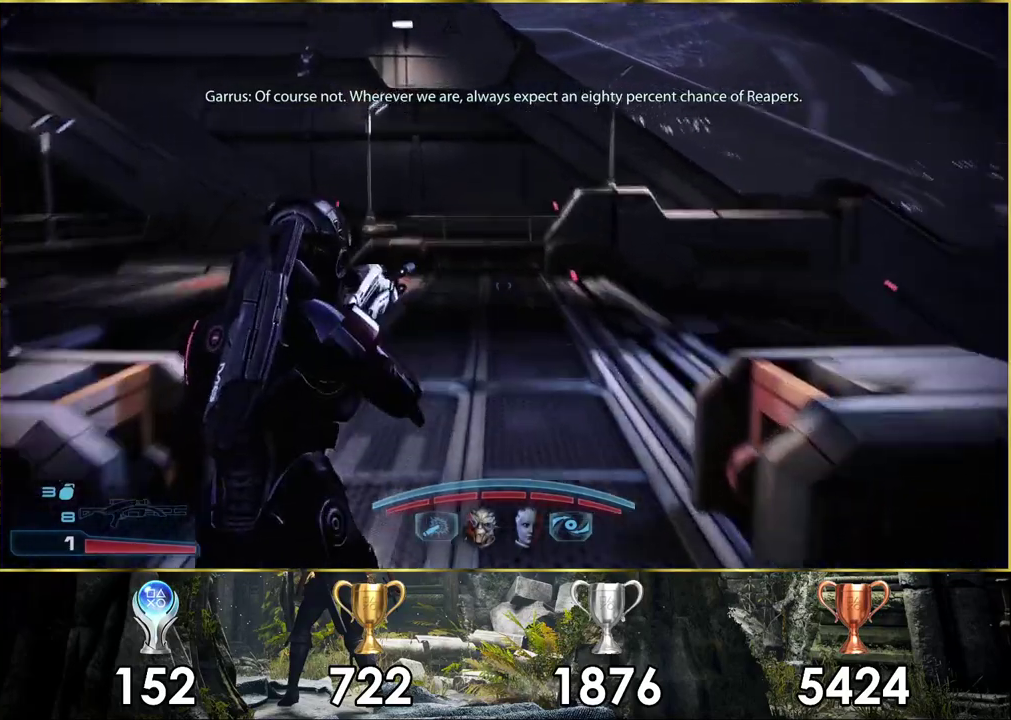
{"dt_ms": 600, "buttons": ["L2"], "left_stick": "up", "right_stick": "up", "events": [[233, "L2", "down"], [317, "right_stick", "center"], [600, "right_stick", "up"]]}
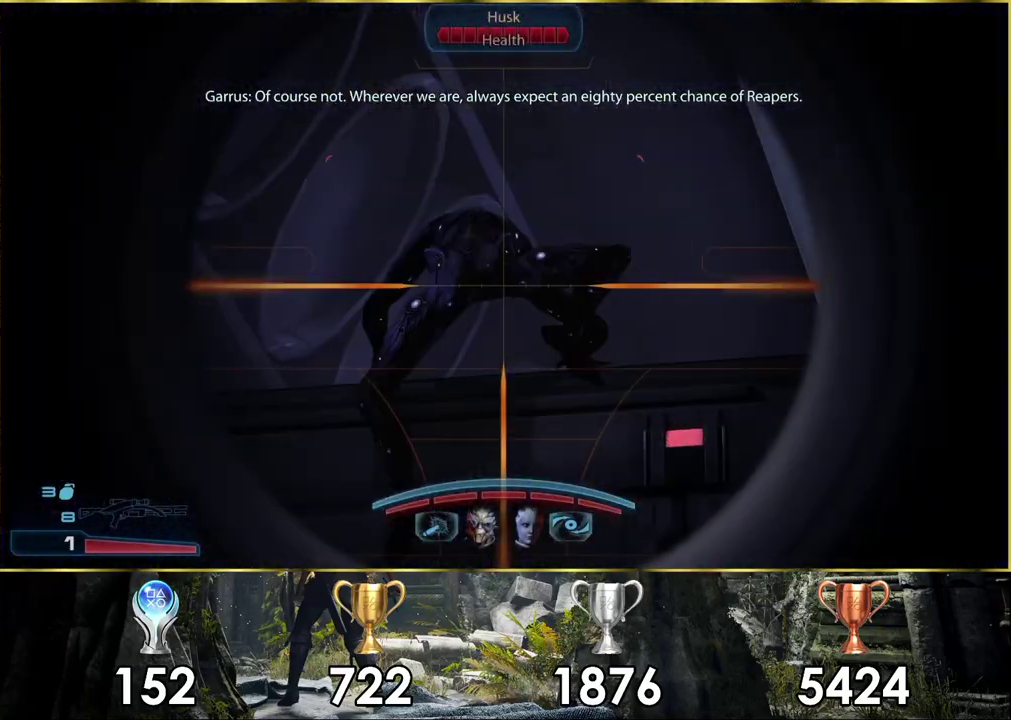
{"dt_ms": 400, "buttons": ["L2"], "left_stick": "up", "right_stick": "down", "events": [[67, "right_stick", "center"], [183, "R2", "down"], [300, "right_stick", "down"], [333, "R2", "up"]]}
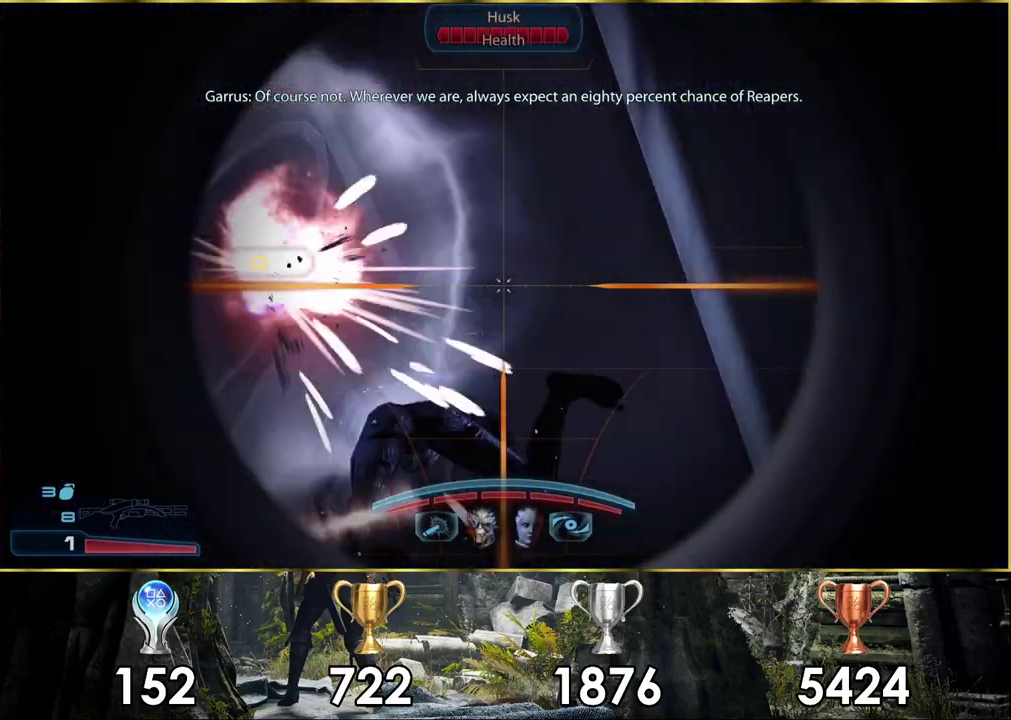
{"dt_ms": 400, "buttons": [], "left_stick": "up", "right_stick": "up-right", "events": [[67, "right_stick", "center"], [133, "L2", "up"], [333, "right_stick", "up-right"]]}
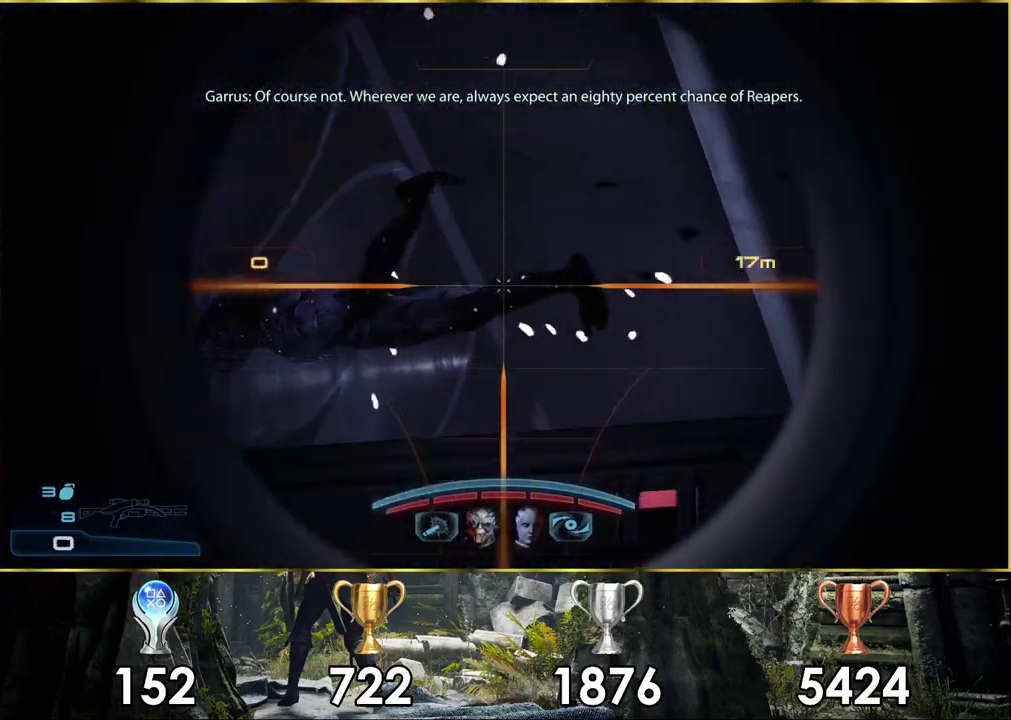
{"dt_ms": 100, "buttons": [], "left_stick": "up-right", "right_stick": "up", "events": [[17, "left_stick", "up-right"], [50, "right_stick", "up"]]}
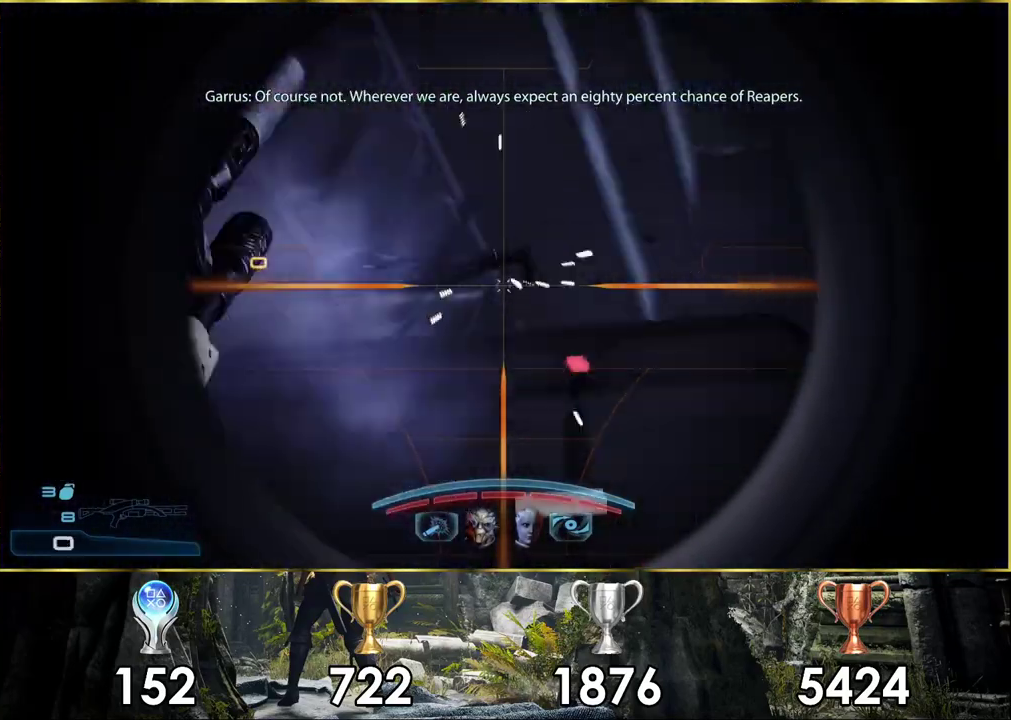
{"dt_ms": 400, "buttons": [], "left_stick": "up", "right_stick": "up", "events": [[83, "left_stick", "up"]]}
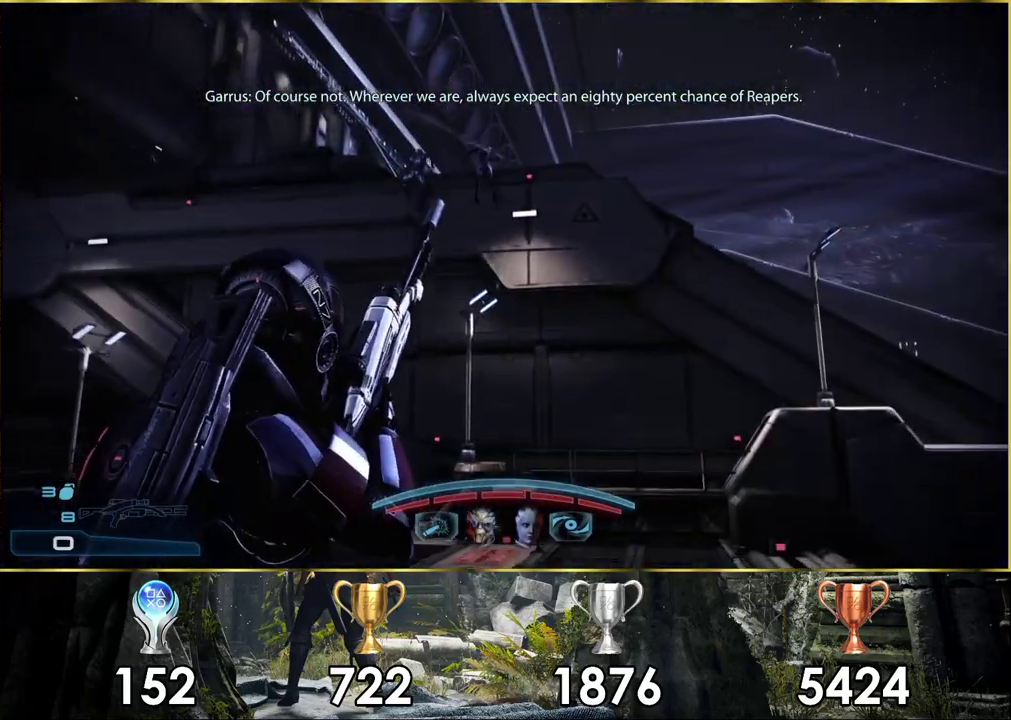
{"dt_ms": 300, "buttons": [], "left_stick": "up", "right_stick": "center", "events": [[200, "right_stick", "center"]]}
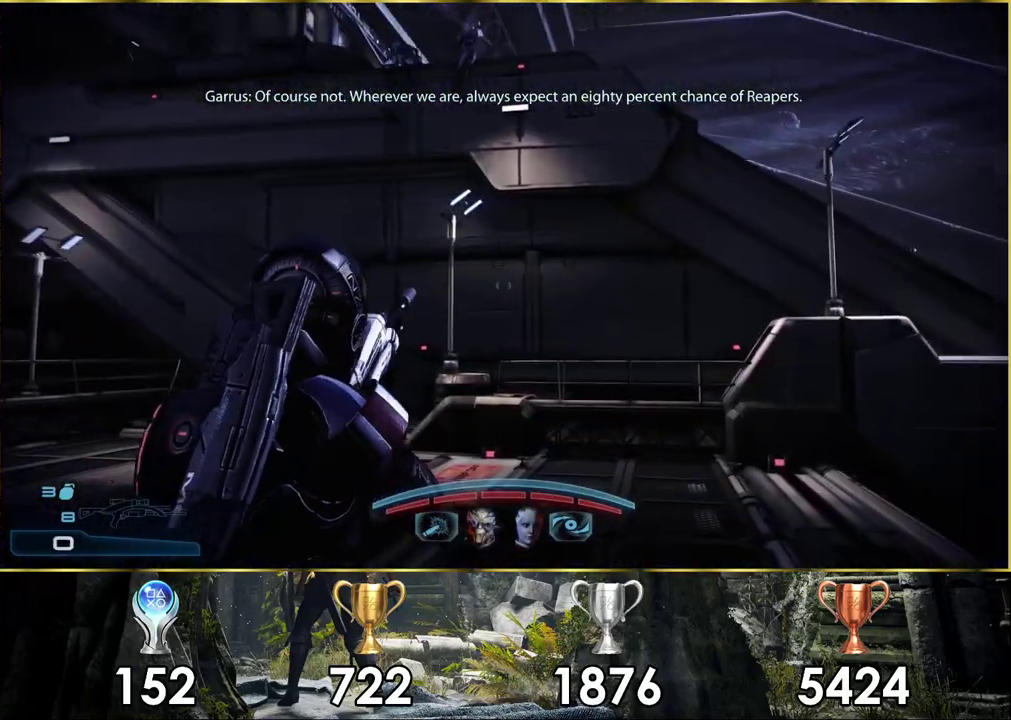
{"dt_ms": 300, "buttons": [], "left_stick": "up", "right_stick": "center", "events": []}
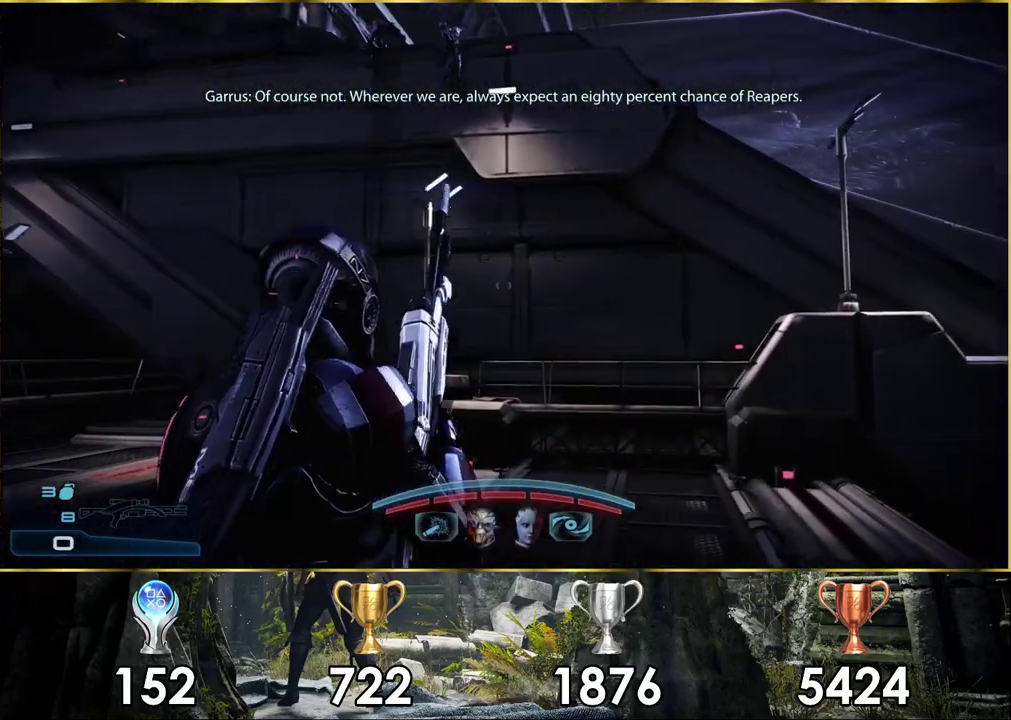
{"dt_ms": 500, "buttons": [], "left_stick": "up", "right_stick": "center", "events": [[200, "right_stick", "down-right"], [367, "right_stick", "up-left"], [417, "right_stick", "up"], [467, "right_stick", "center"]]}
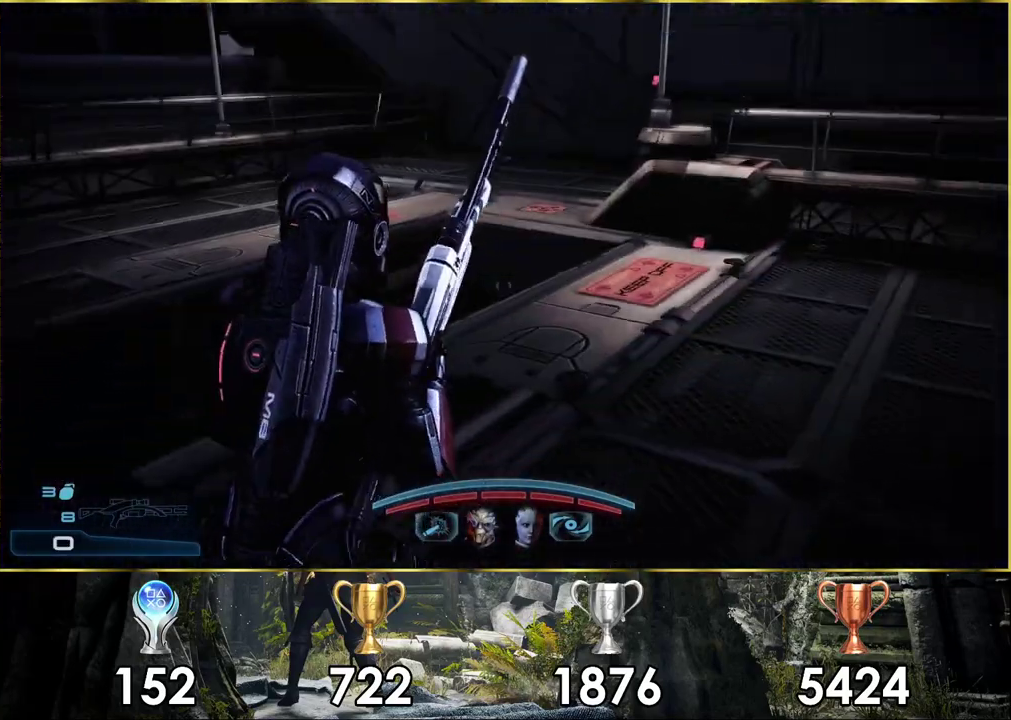
{"dt_ms": 700, "buttons": [], "left_stick": "up", "right_stick": "up-left", "events": [[600, "right_stick", "up-left"]]}
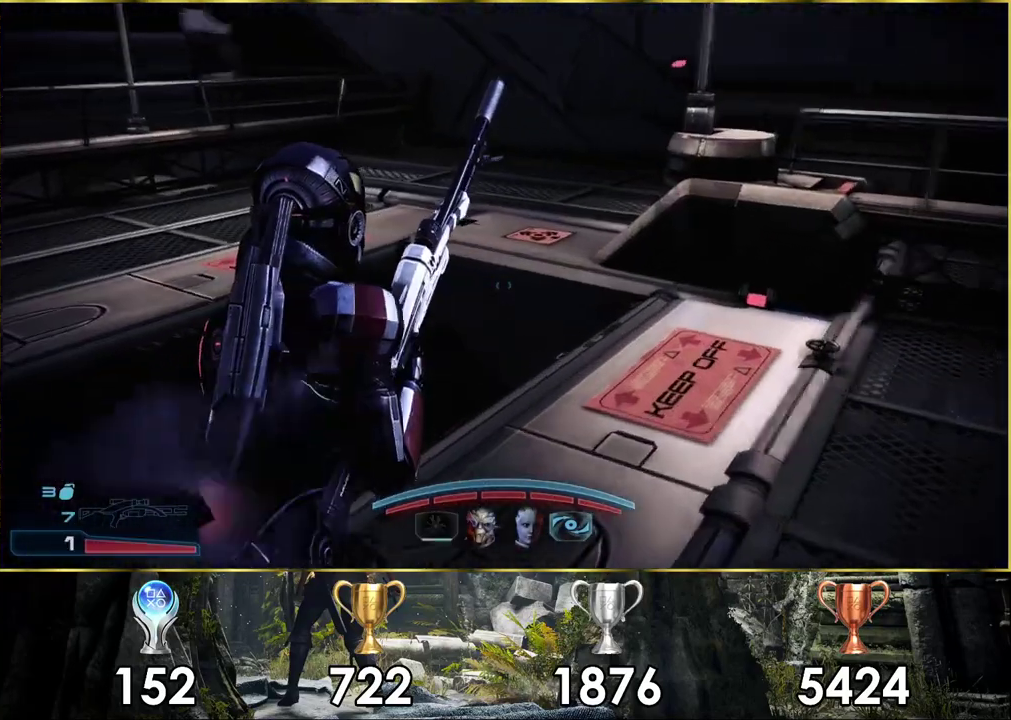
{"dt_ms": 300, "buttons": [], "left_stick": "up-right", "right_stick": "center", "events": [[250, "left_stick", "up-right"], [250, "right_stick", "center"]]}
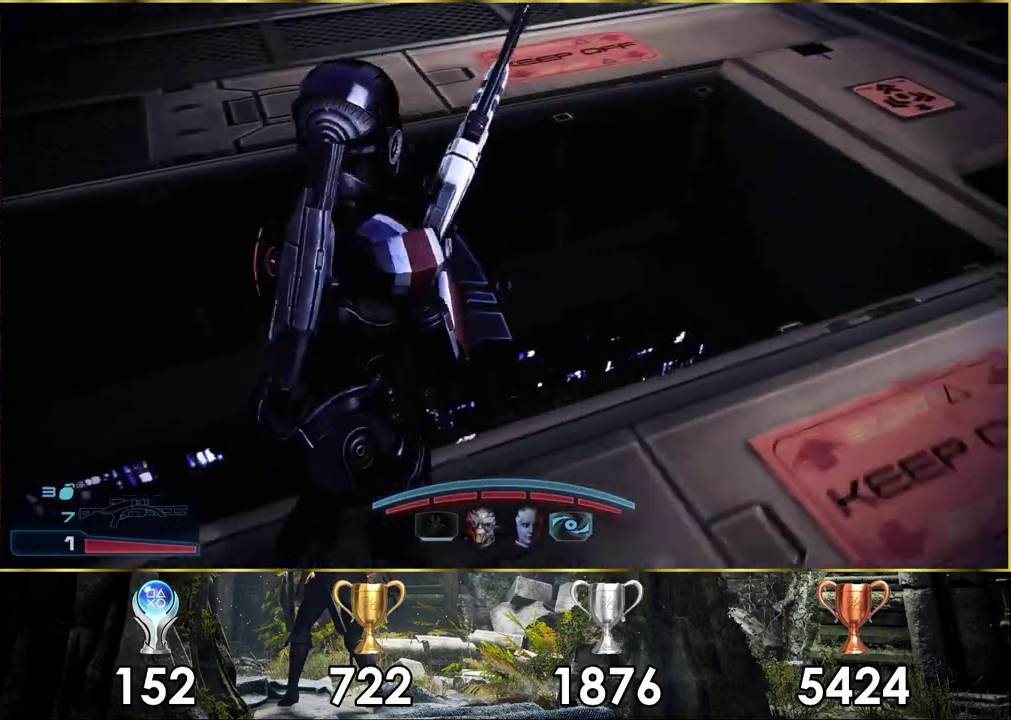
{"dt_ms": 400, "buttons": [], "left_stick": "up-right", "right_stick": "right"}